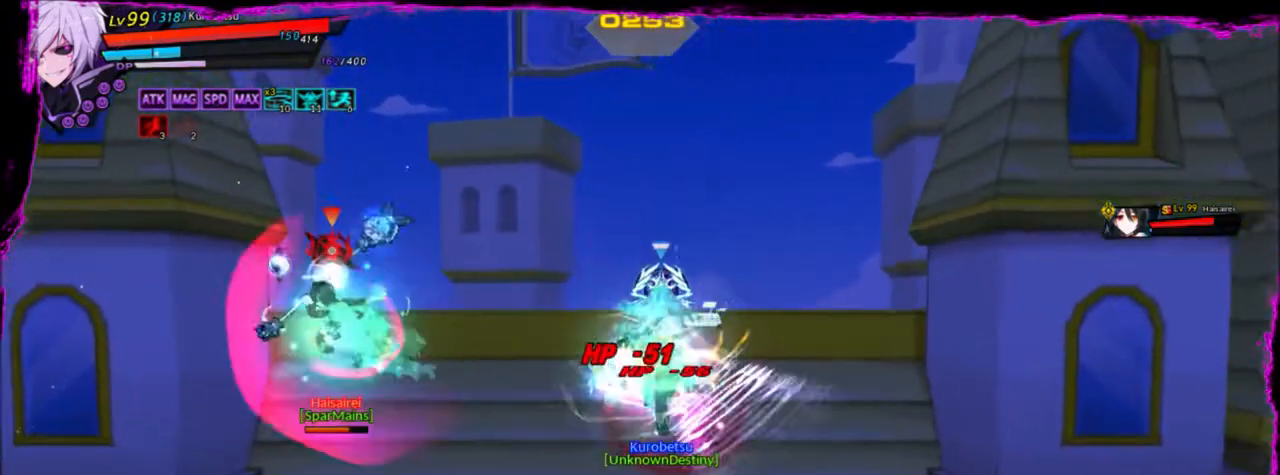
Gameplay with keyboard; each line is a JSON object with the keys held at the frame after it. "events" lists presses ("down") and releases ("up") of "a", "alt", "b", "c", "caps_lock", "ctrl", "d", "down", "e", "f", "g", "left", "q", "r", "right", "s", "shift", "space", "t", "tab", "up", "v", "w", "x" and "z" between this image and that frame as [ms after this image, input, new state], when the widget could be followed in between. No other keys are recorded. Mouse input is not recorded.
{"keys": [], "events": [[33, "z", "up"], [67, "z", "down"], [167, "z", "up"], [267, "z", "down"], [334, "z", "up"]]}
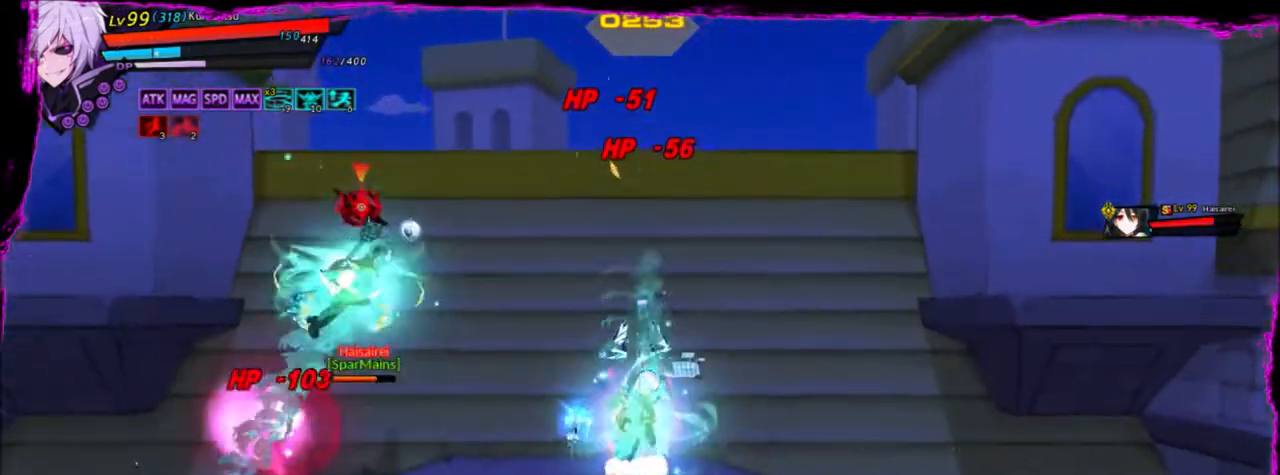
{"keys": ["left"], "events": [[66, "up", "down"], [266, "left", "down"], [266, "up", "up"], [367, "left", "up"], [433, "left", "down"]]}
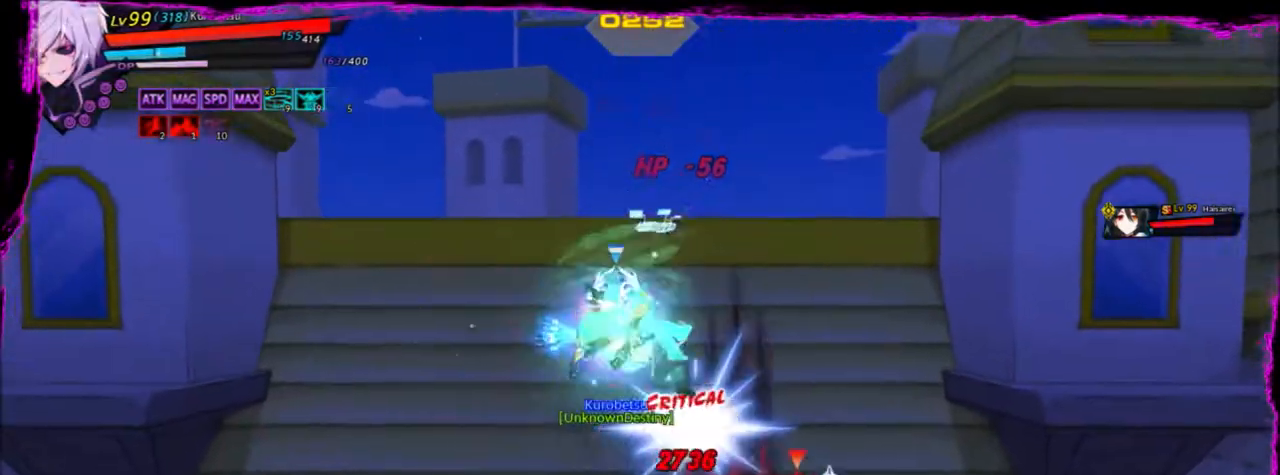
{"keys": ["left"], "events": [[133, "up", "down"], [234, "up", "up"]]}
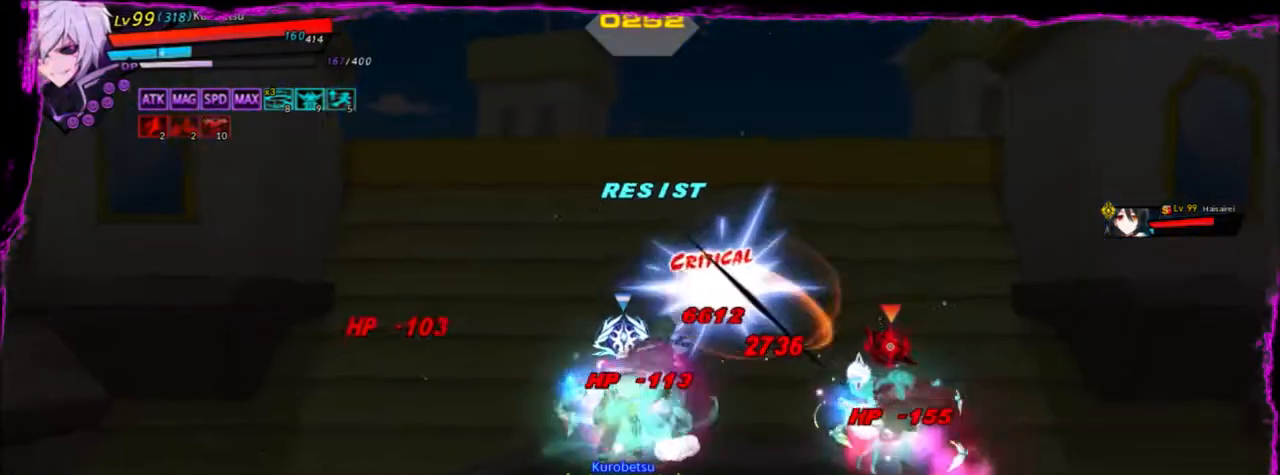
{"keys": ["left"], "events": [[33, "space", "down"], [133, "space", "up"], [233, "space", "down"], [333, "space", "up"], [400, "space", "down"], [467, "space", "up"]]}
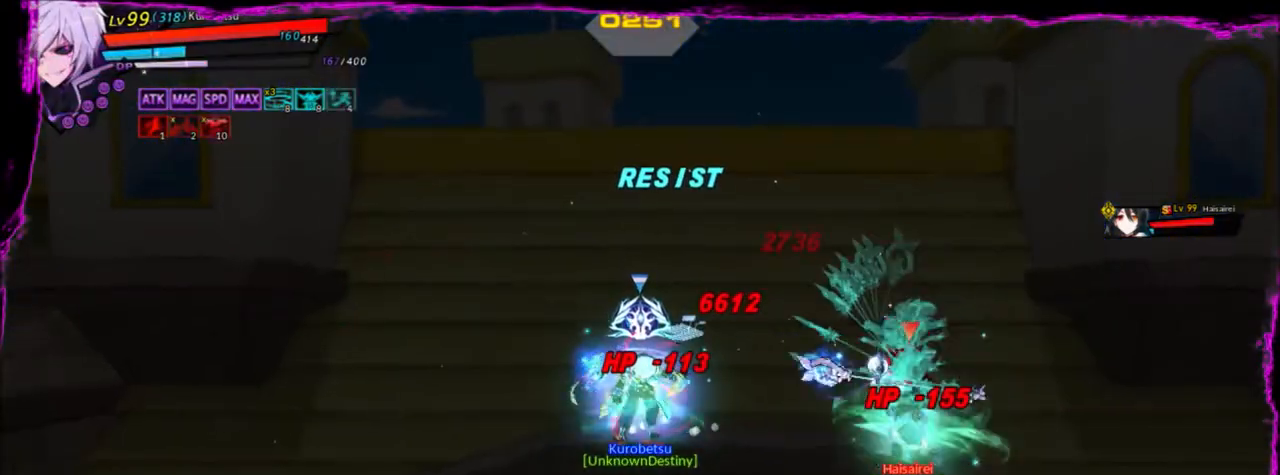
{"keys": ["left", "z"], "events": [[134, "z", "down"], [267, "up", "down"], [400, "up", "up"]]}
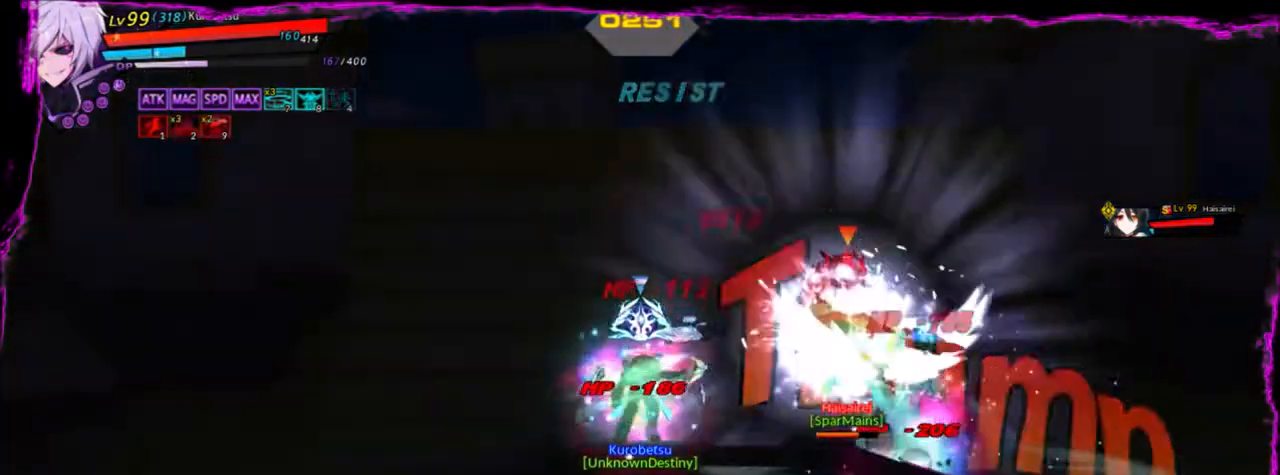
{"keys": ["left", "up", "z"], "events": [[33, "up", "down"], [133, "up", "up"], [266, "up", "down"], [400, "up", "up"], [500, "up", "down"]]}
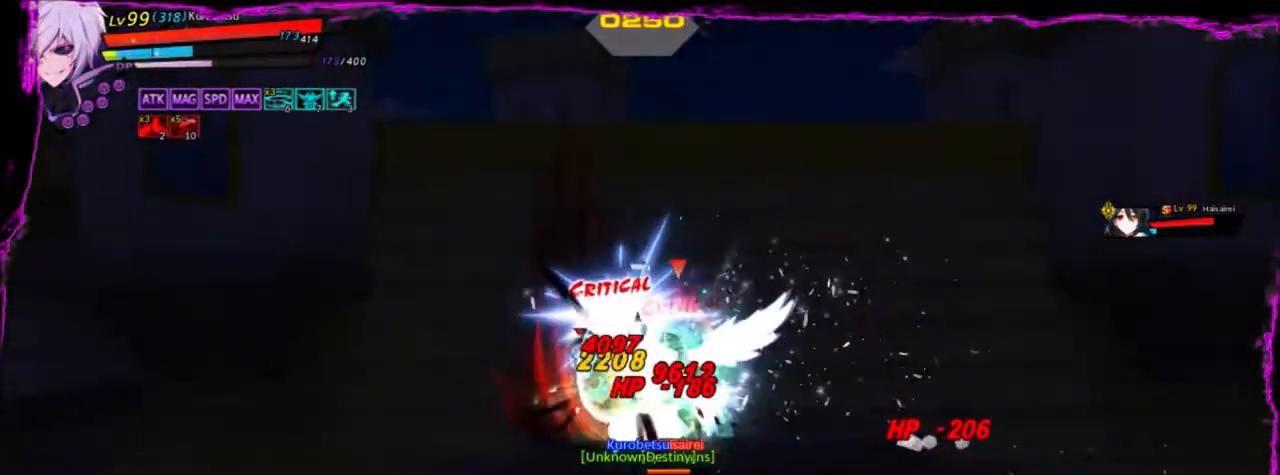
{"keys": ["left", "z"], "events": [[167, "up", "up"], [267, "up", "down"], [434, "up", "up"]]}
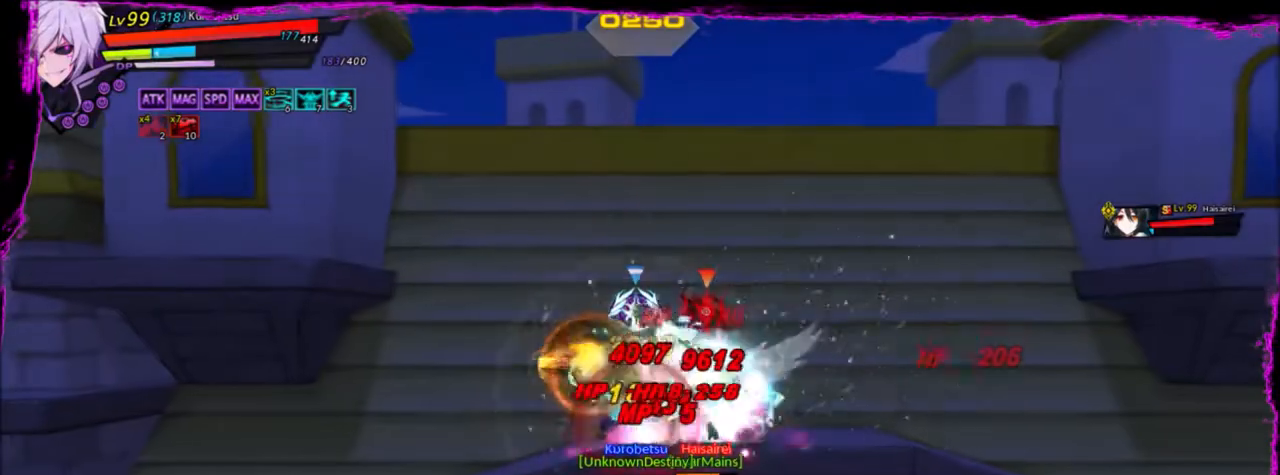
{"keys": ["z"], "events": [[33, "up", "down"], [133, "up", "up"], [166, "left", "up"]]}
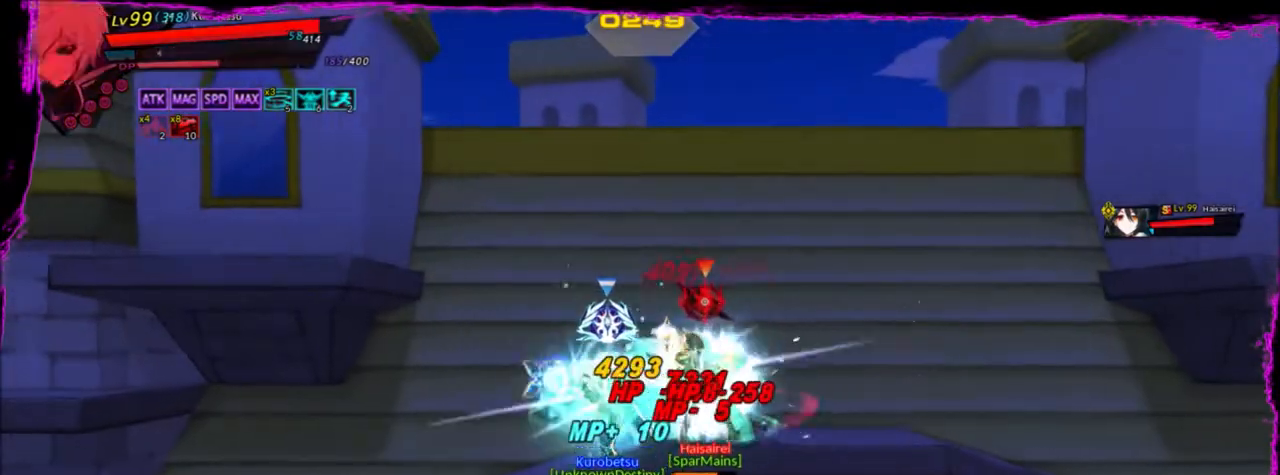
{"keys": [], "events": [[200, "z", "up"], [367, "x", "down"], [501, "x", "up"]]}
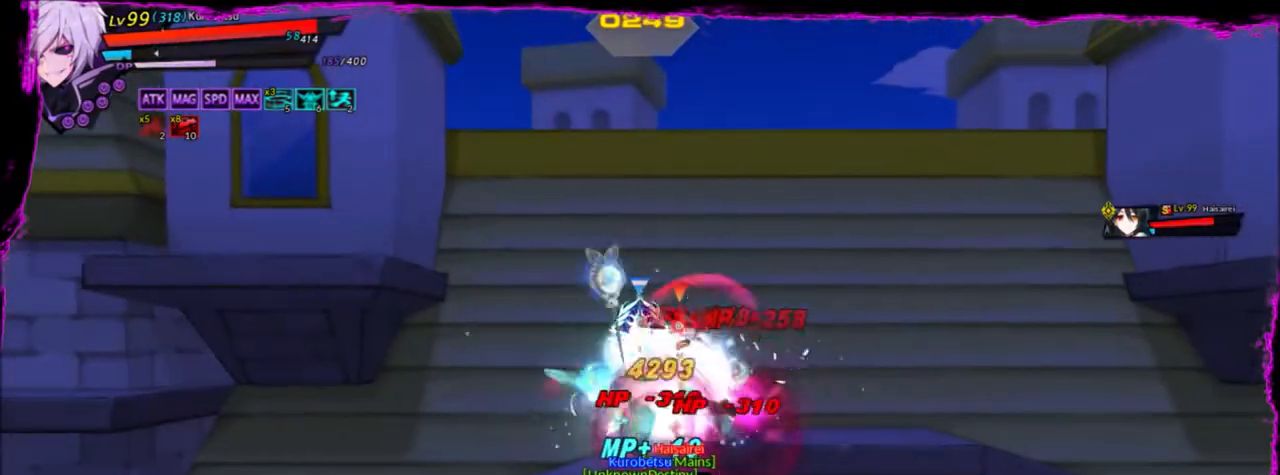
{"keys": [], "events": [[33, "x", "down"], [133, "x", "up"], [200, "x", "down"], [300, "x", "up"], [367, "x", "down"], [467, "x", "up"]]}
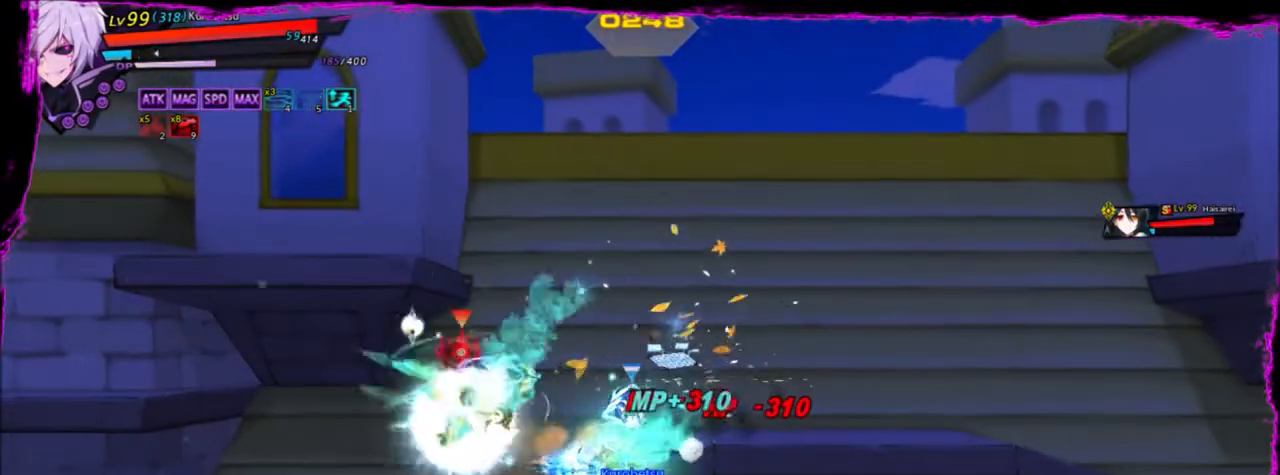
{"keys": [], "events": []}
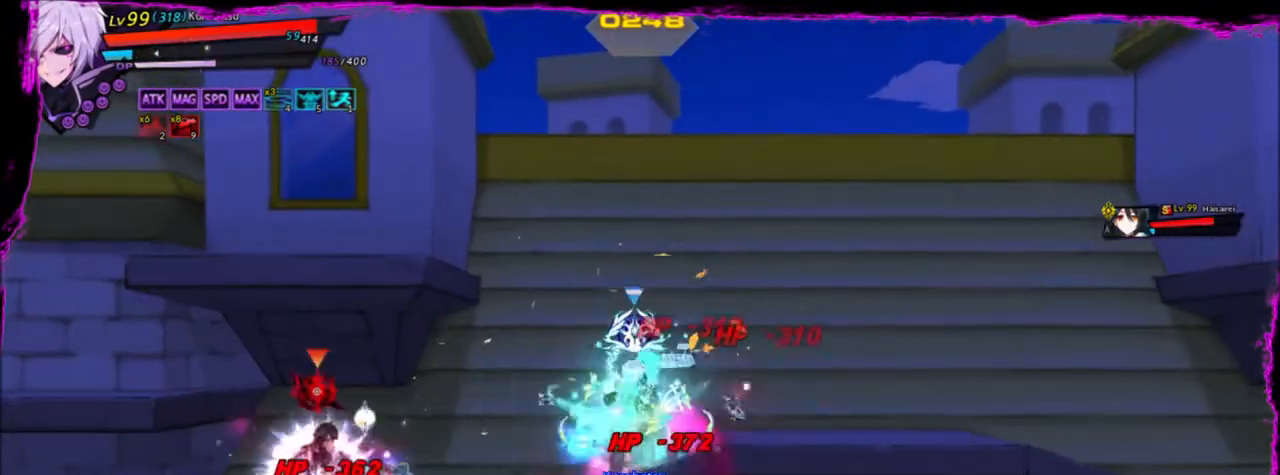
{"keys": [], "events": []}
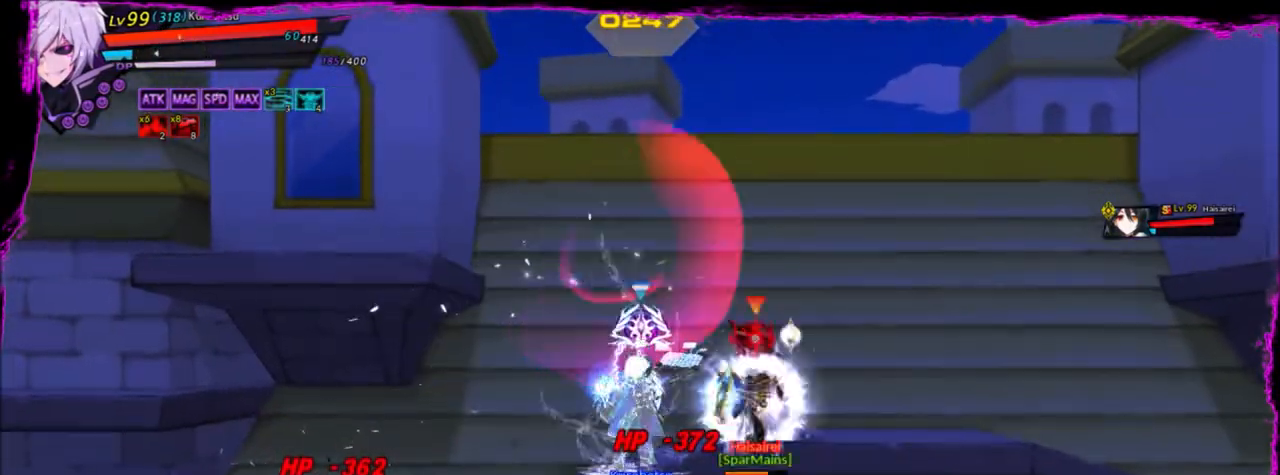
{"keys": ["right"], "events": [[33, "right", "down"], [67, "ctrl", "down"], [167, "ctrl", "up"], [234, "ctrl", "down"], [300, "ctrl", "up"], [367, "ctrl", "down"], [400, "ctrl", "up"]]}
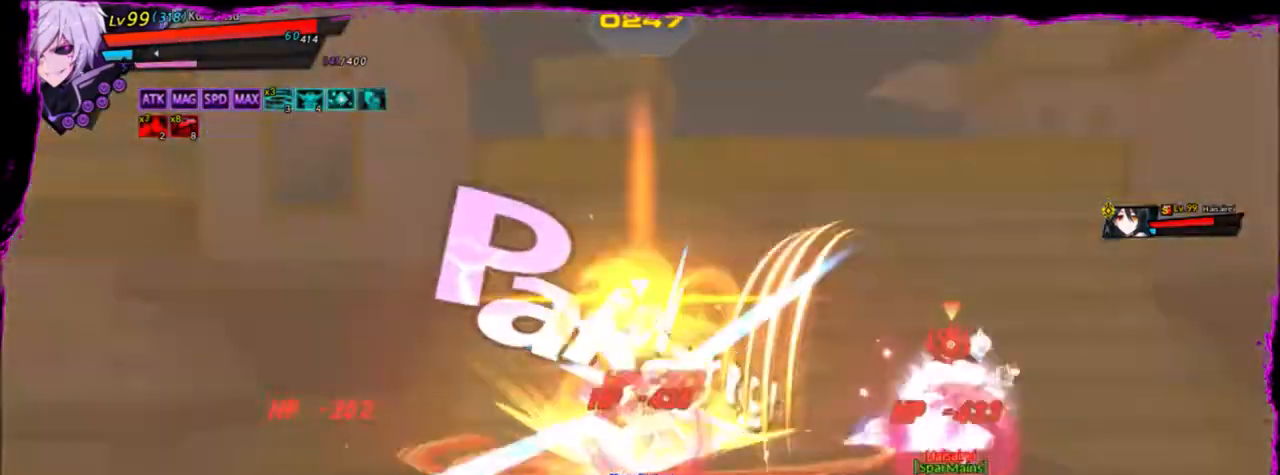
{"keys": ["right", "space"], "events": [[400, "space", "down"]]}
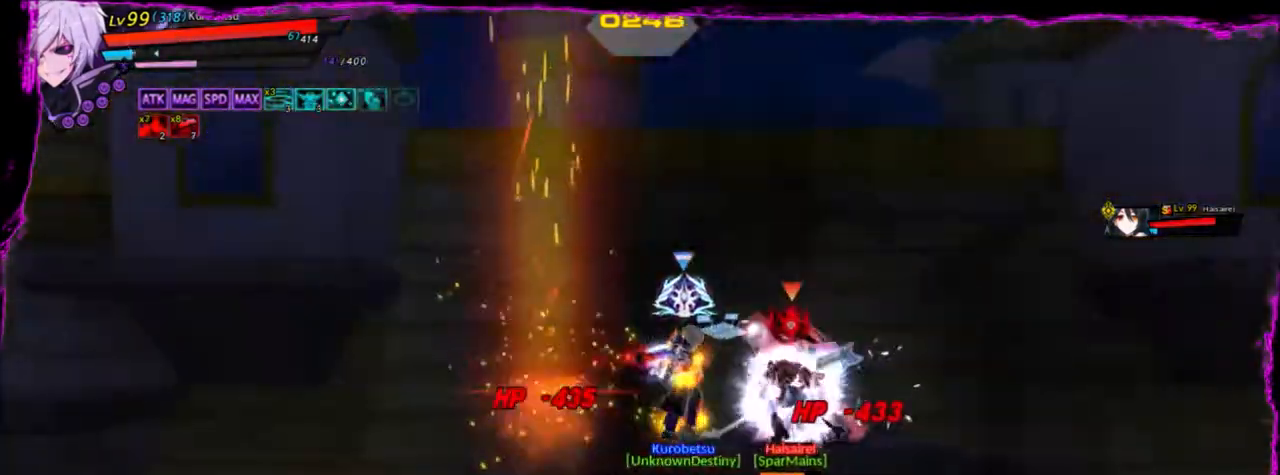
{"keys": ["space"], "events": [[367, "right", "up"]]}
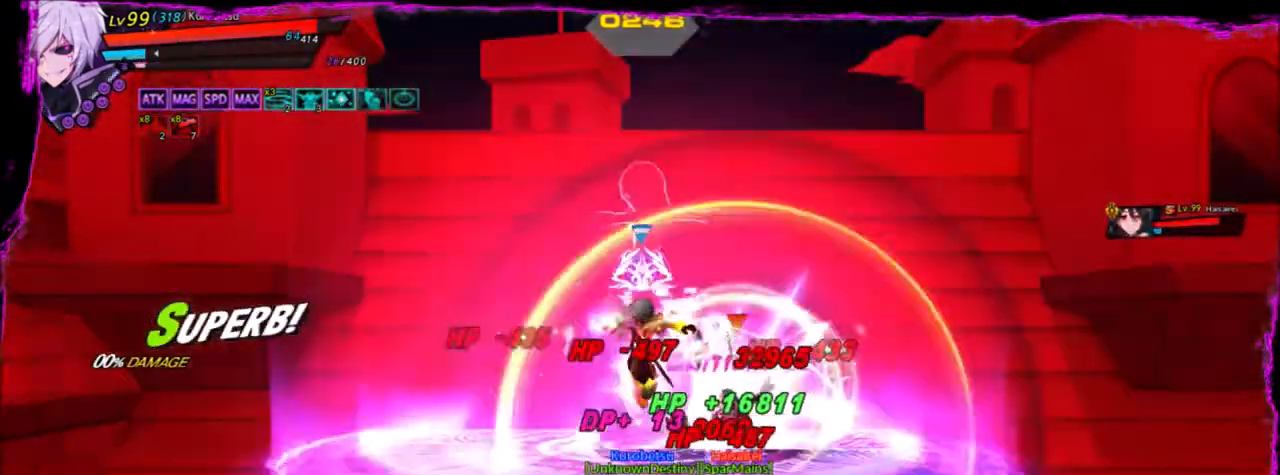
{"keys": ["space"], "events": []}
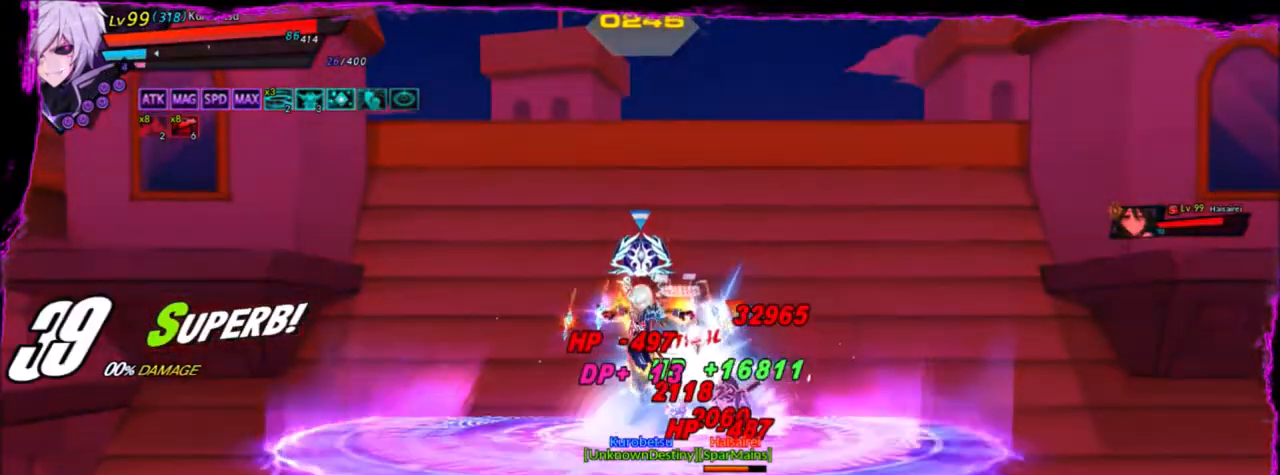
{"keys": ["space"], "events": []}
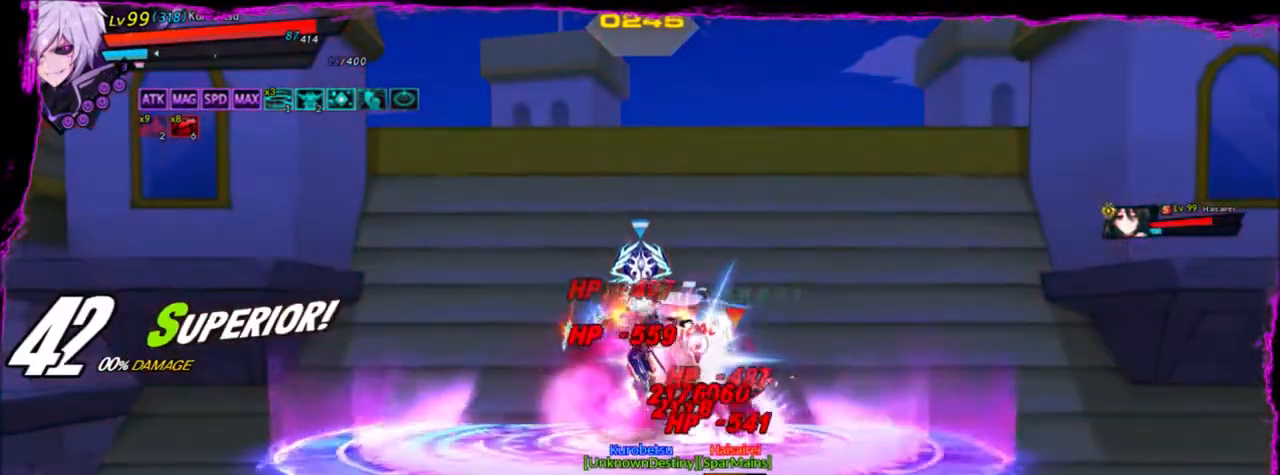
{"keys": ["space"], "events": []}
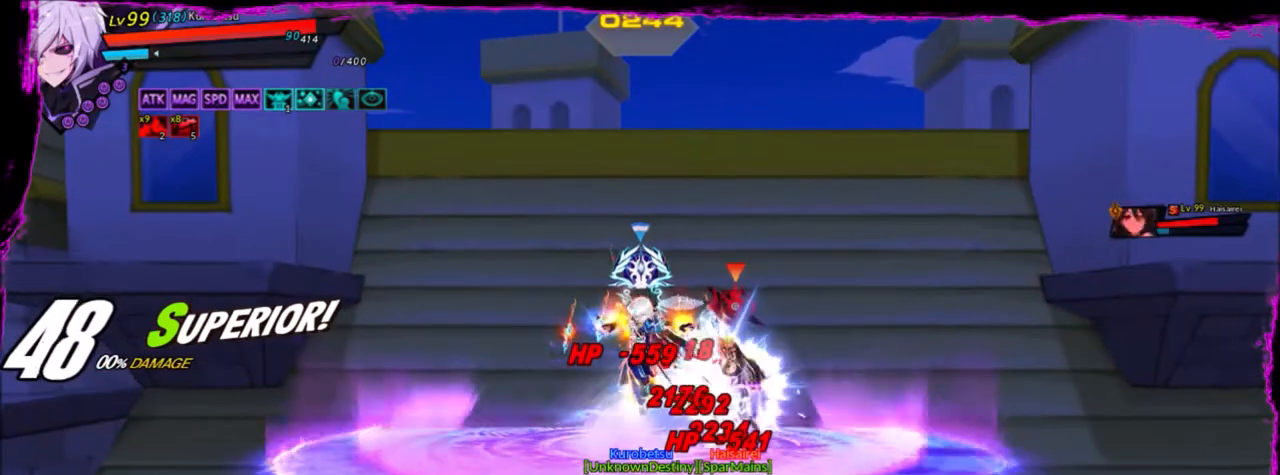
{"keys": ["ctrl", "right"], "events": [[267, "right", "down"], [267, "space", "up"], [400, "ctrl", "down"]]}
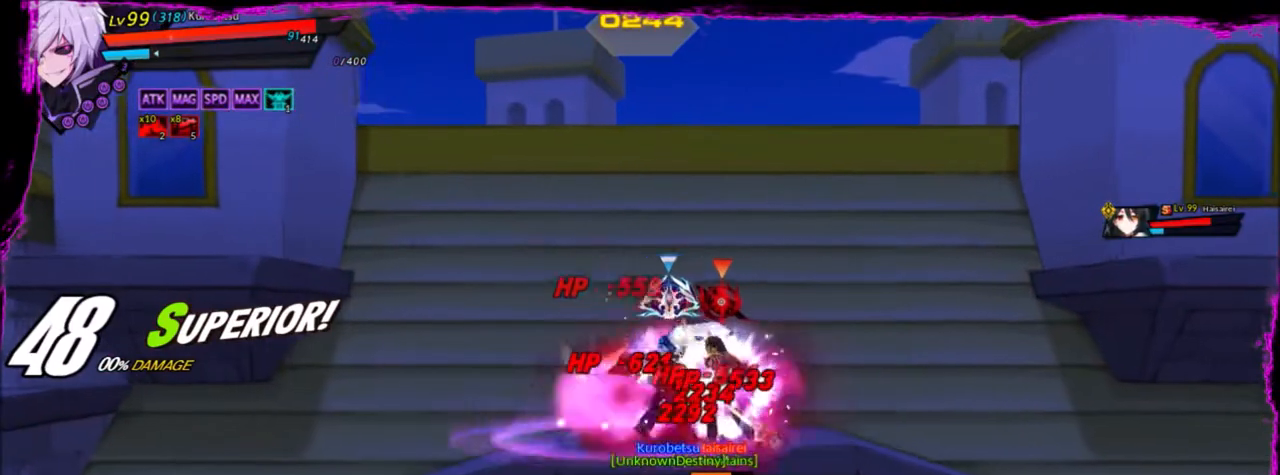
{"keys": ["right"], "events": [[66, "z", "down"], [133, "ctrl", "up"], [233, "z", "up"], [266, "right", "up"], [300, "e", "down"], [367, "e", "up"], [433, "right", "down"]]}
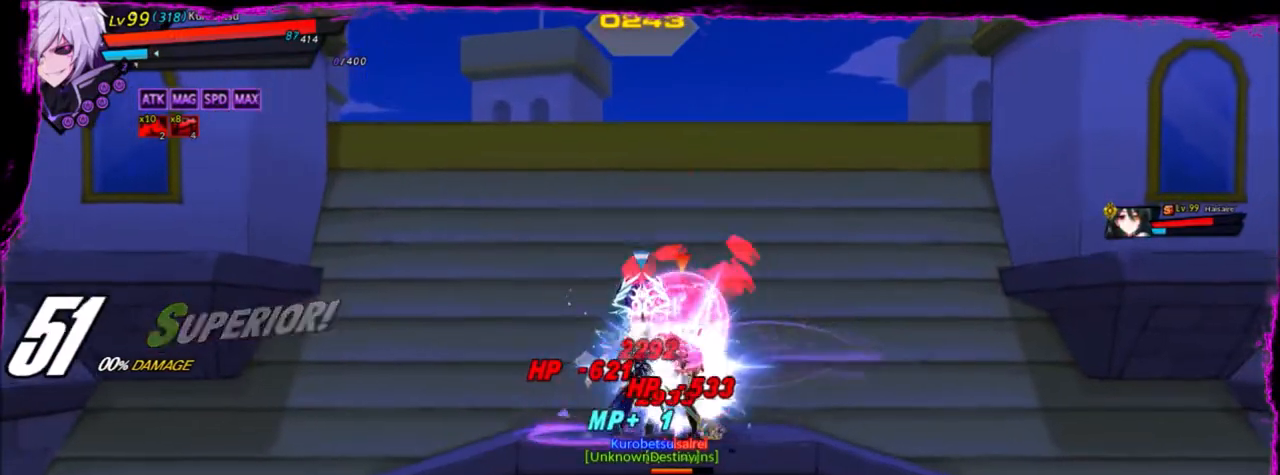
{"keys": ["right"], "events": [[100, "q", "down"], [134, "q", "up"], [267, "q", "down"], [334, "q", "up"], [367, "q", "down"], [434, "q", "up"]]}
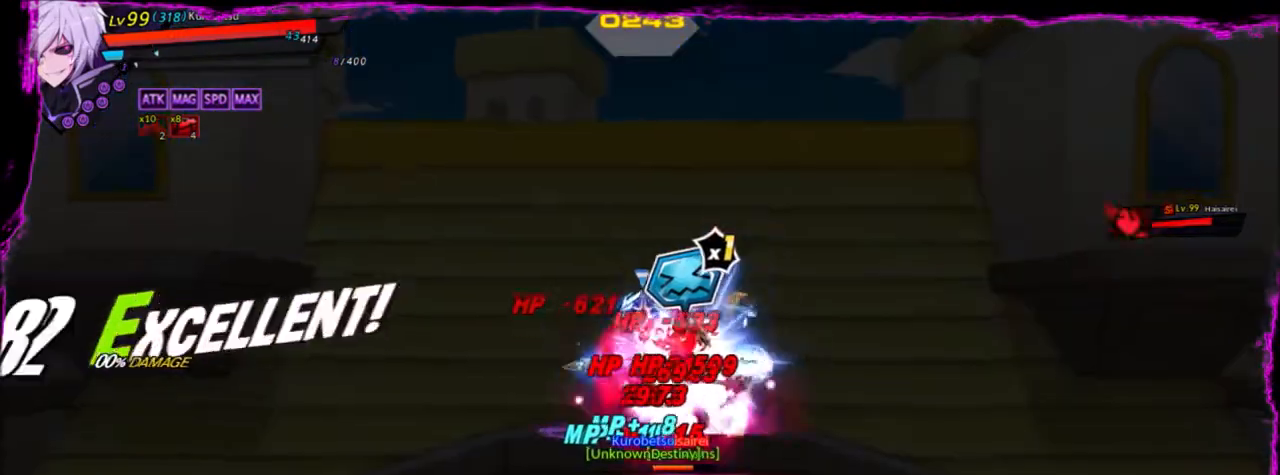
{"keys": ["alt", "right", "z"], "events": [[333, "z", "down"], [467, "alt", "down"]]}
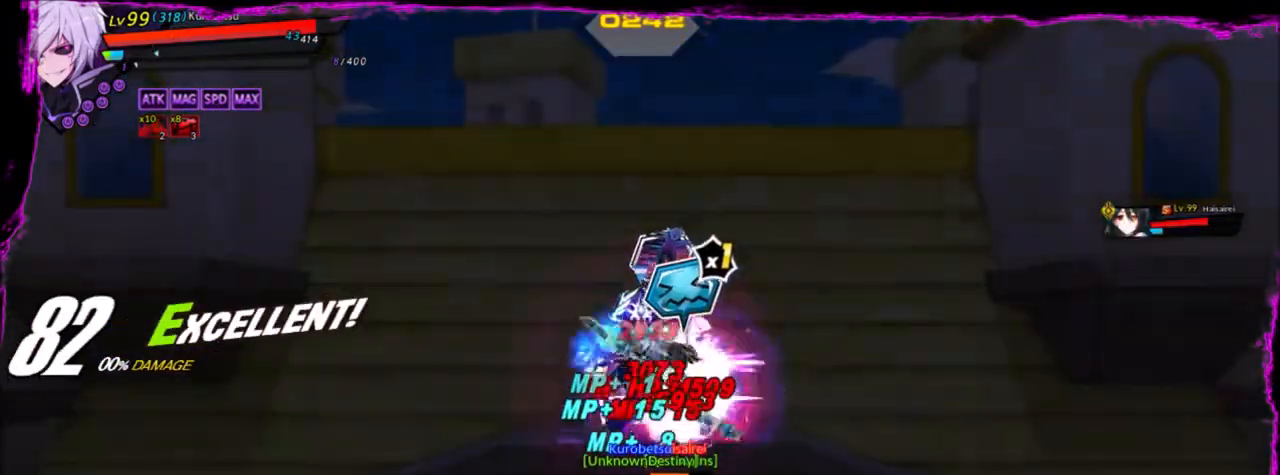
{"keys": [], "events": [[33, "z", "up"], [133, "alt", "up"], [234, "right", "up"]]}
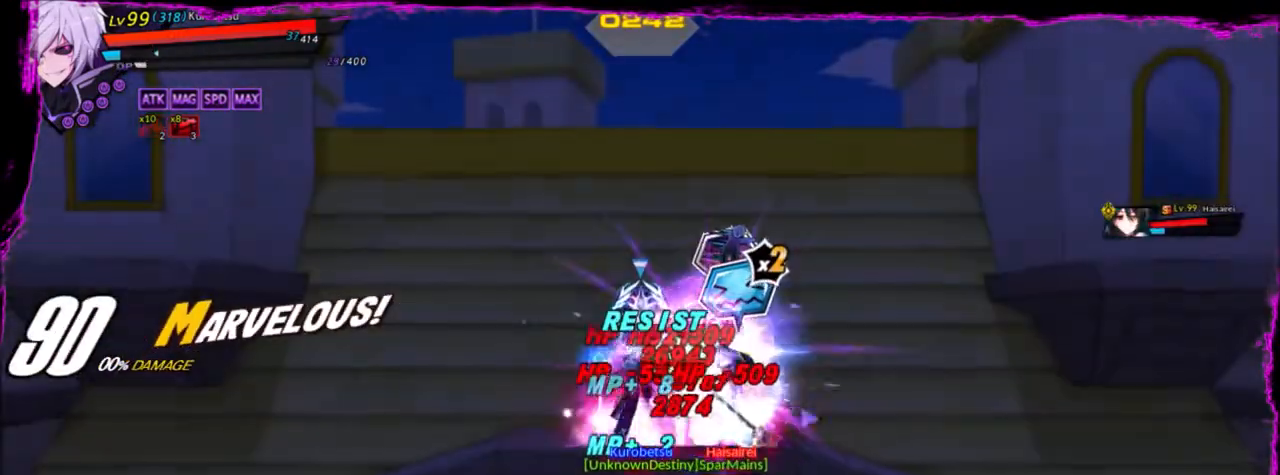
{"keys": ["left"], "events": [[133, "right", "down"], [200, "right", "up"], [300, "right", "down"], [333, "up", "down"], [333, "z", "down"], [367, "right", "up"], [367, "up", "up"], [433, "x", "down"], [433, "z", "up"], [467, "left", "down"], [467, "x", "up"]]}
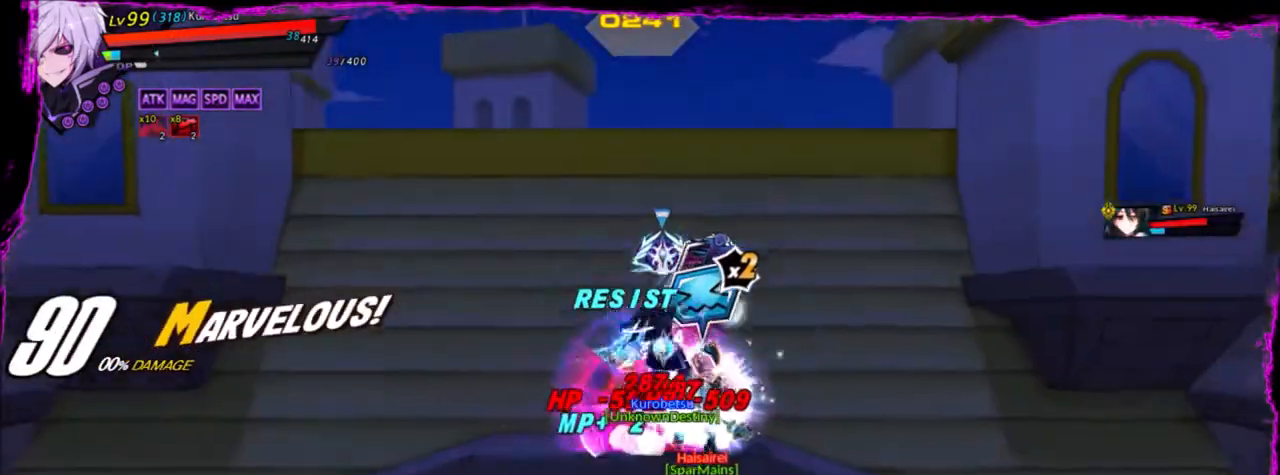
{"keys": ["right", "up"], "events": [[300, "left", "up"], [300, "right", "down"], [400, "right", "up"], [434, "right", "down"], [467, "up", "down"]]}
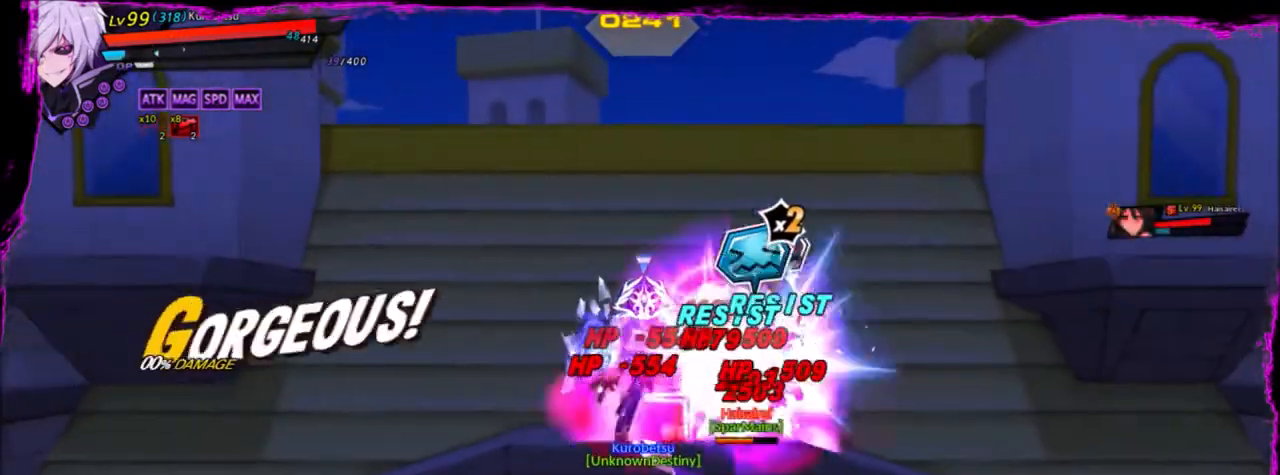
{"keys": ["right"], "events": [[66, "left", "down"], [66, "right", "up"], [66, "z", "down"], [100, "up", "up"], [100, "x", "down"], [166, "z", "up"], [200, "x", "up"], [467, "left", "up"], [467, "right", "down"]]}
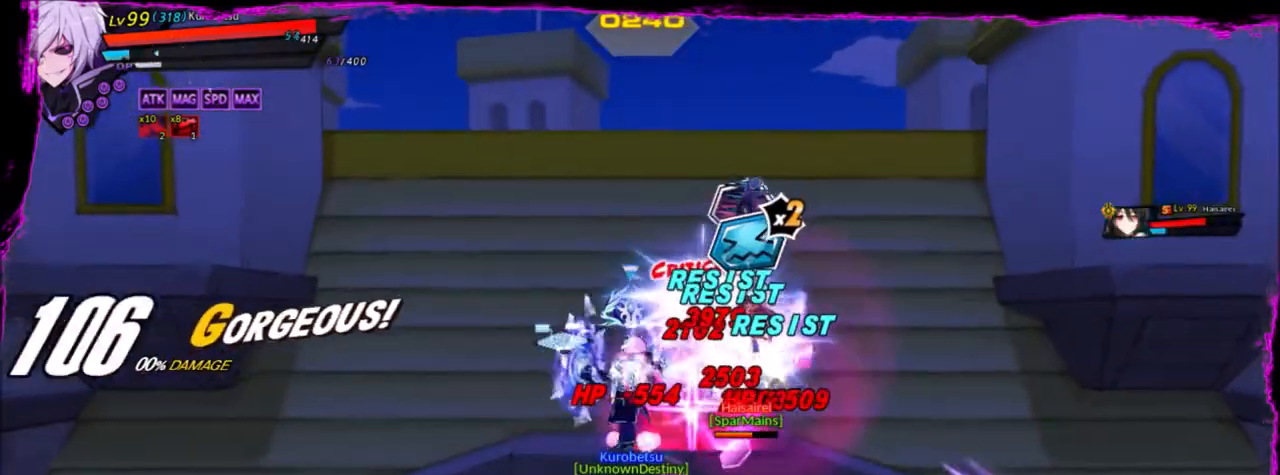
{"keys": ["left"], "events": [[33, "right", "up"], [133, "right", "down"], [167, "up", "down"], [200, "left", "down"], [200, "z", "down"], [267, "right", "up"], [267, "x", "down"], [300, "up", "up"], [300, "z", "up"], [367, "x", "up"]]}
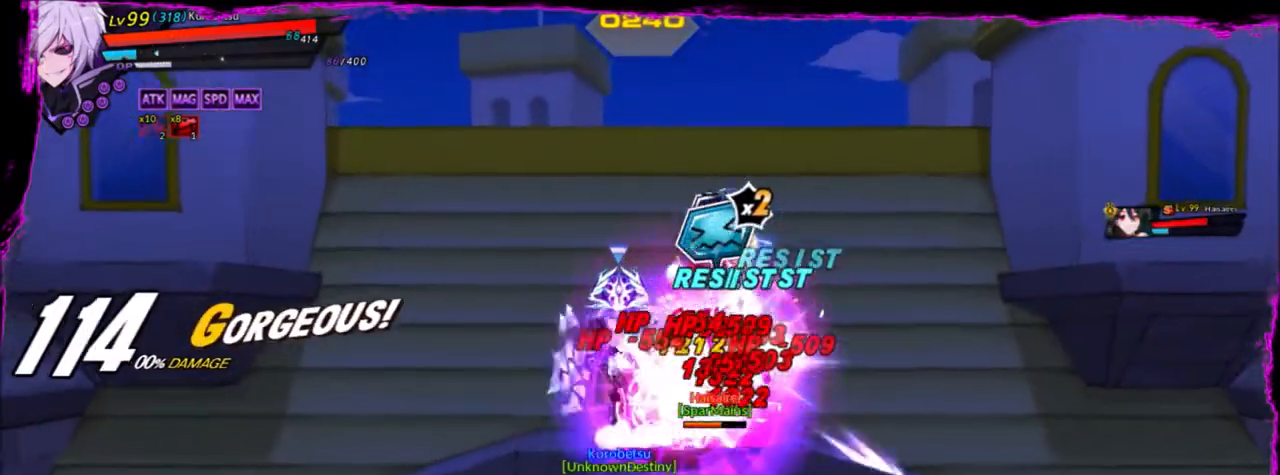
{"keys": ["left", "x"], "events": [[133, "right", "down"], [166, "left", "up"], [233, "right", "up"], [266, "right", "down"], [300, "up", "down"], [367, "z", "down"], [400, "left", "down"], [400, "right", "up"], [467, "up", "up"], [467, "x", "down"], [500, "z", "up"]]}